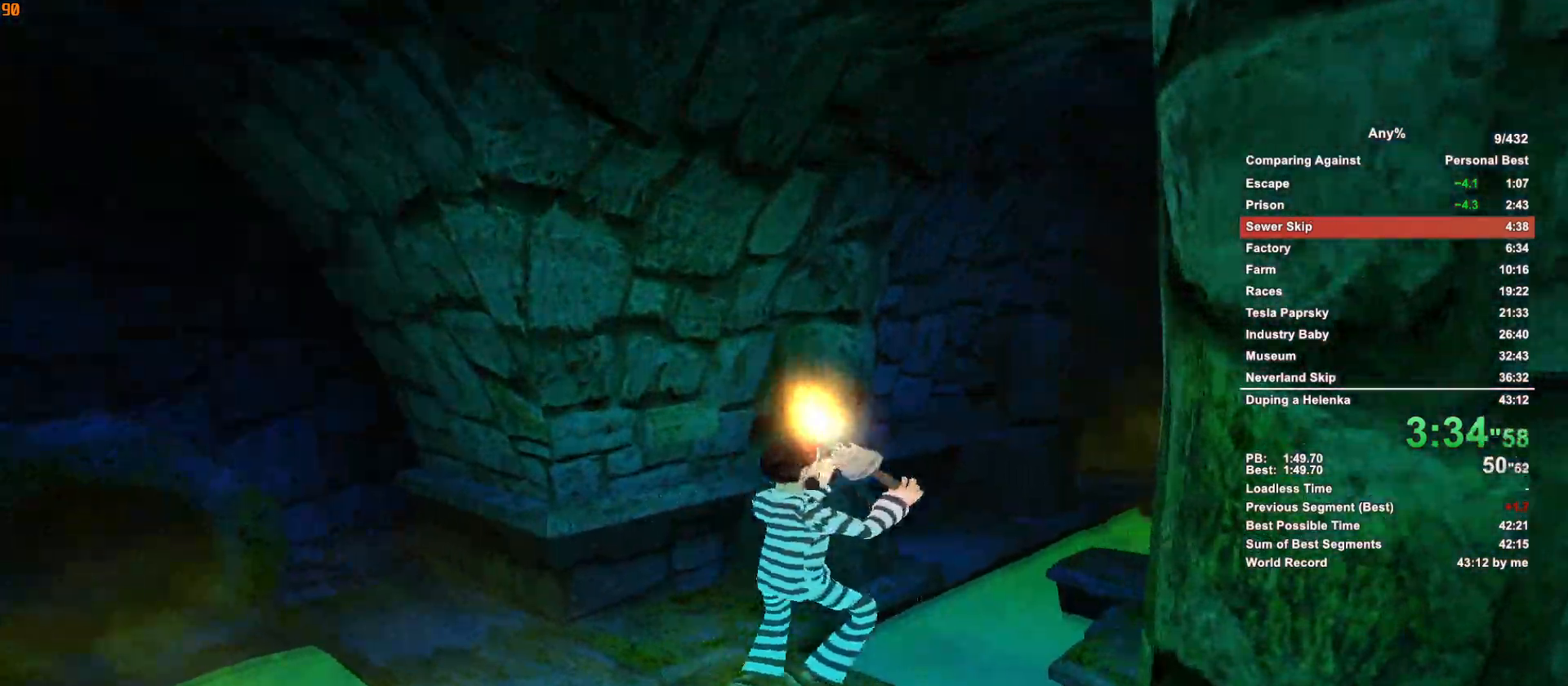
Gameplay with keyboard and mouse; each line is a JSON object with the keys and mouse buttons held at the frame after it. "events" lists presses ("down") and releases ("up") of ".", "1", "2", "3", "4", "5", "a", "alt", "c", "caps_lock", "ctrl", "d", "down", "e", "escape", "f", "g", "h", "minus", "q", "r", "return", "s", "shift", "space", "t", "tab", "v", "w", "x", "mouse_left", "mouse_middle", "mouse_right", "mouse_wheel_up" and "mouse_wheel_down" between this image and that frame as [ms after this image, input, new state], when the widget could be followed in between. "mouse_left", "mouse_middle", "mouse_right", "mouse_wheel_up", "mouse_wheel_down" = the "left", "middle", "right", "wheel_up", "wheel_down" buttons of the "mouse" list. No other keys are recorded. Not read: mouse_move.
{"keys": ["w"], "mouse": ["left"], "events": [[233, "mouse_left", "down"], [283, "mouse_left", "up"], [317, "mouse_left", "down"], [417, "mouse_left", "up"], [467, "mouse_left", "down"]]}
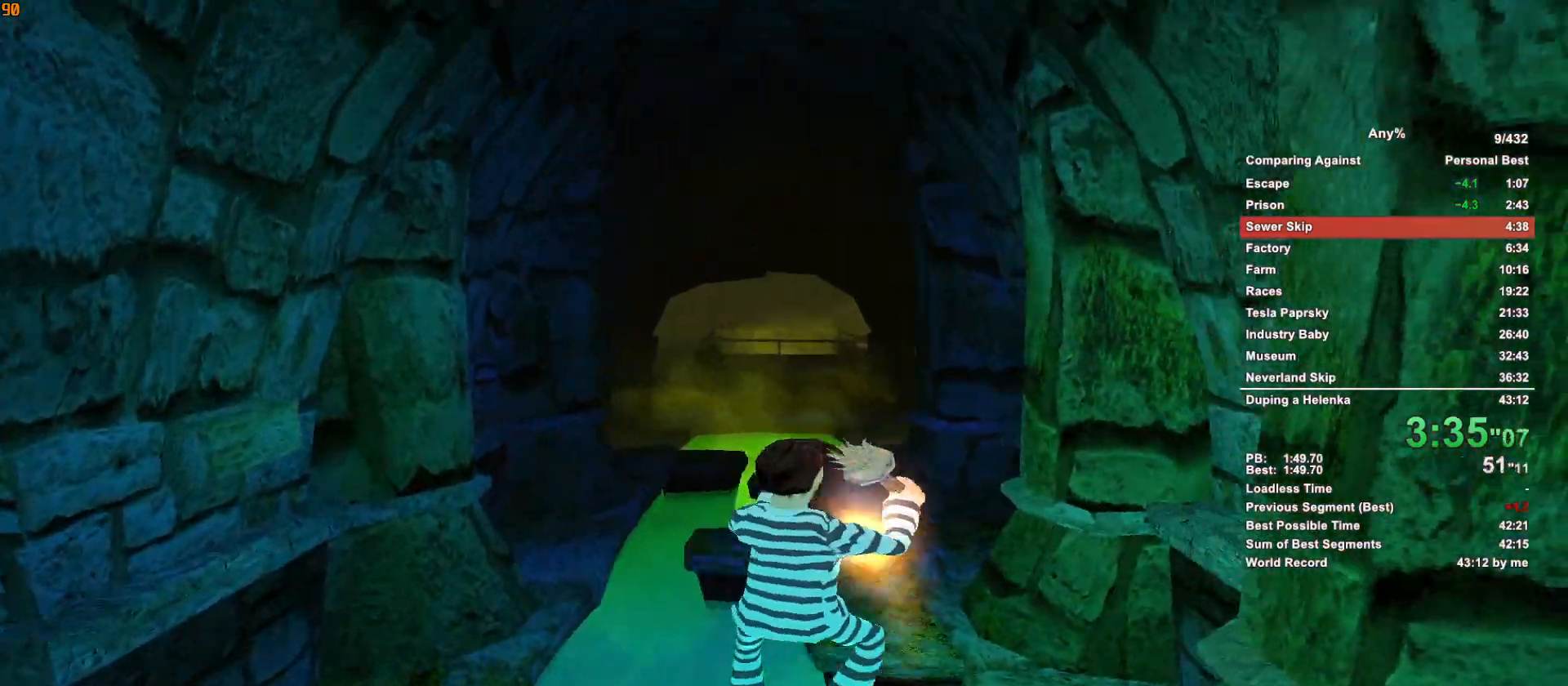
{"keys": ["w"], "mouse": [], "events": [[50, "mouse_left", "up"], [200, "a", "down"], [283, "a", "up"]]}
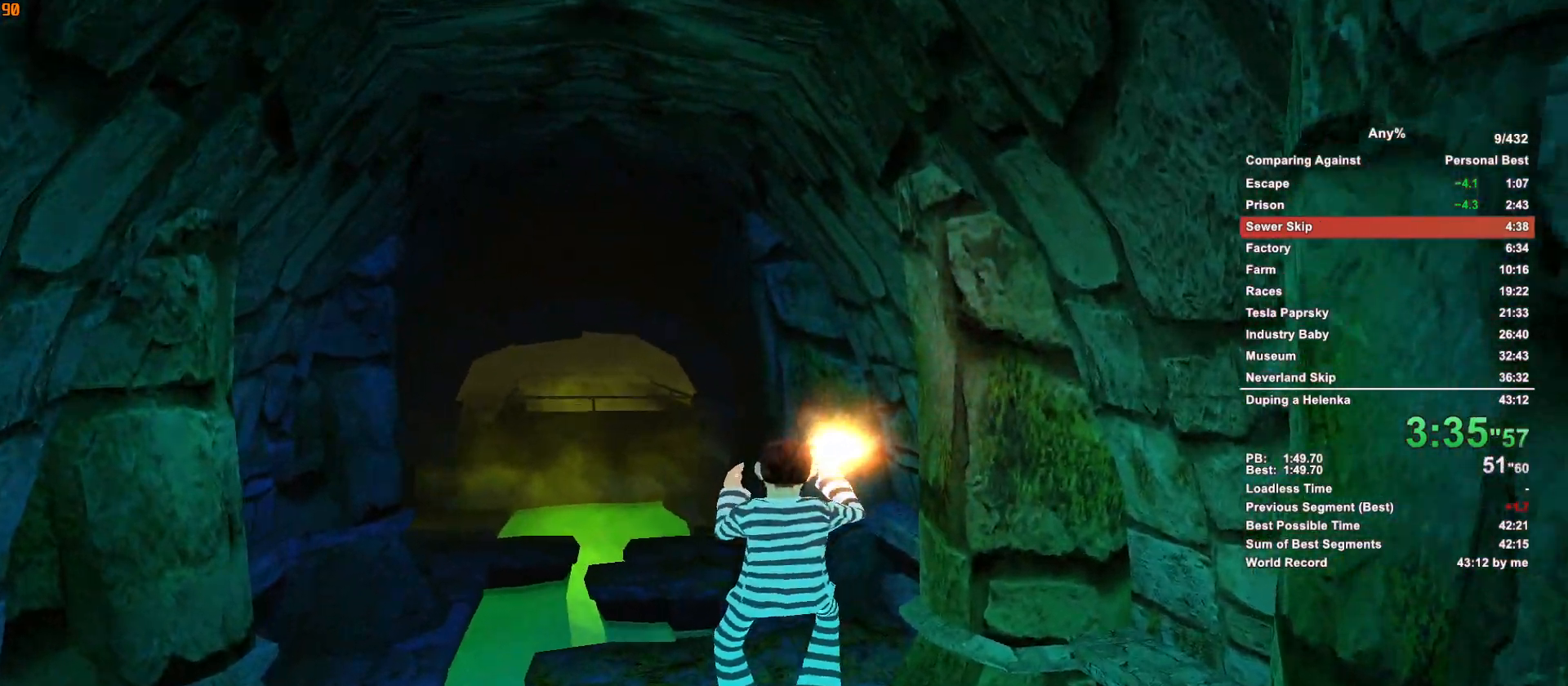
{"keys": ["w"], "mouse": [], "events": [[17, "a", "down"], [167, "a", "up"]]}
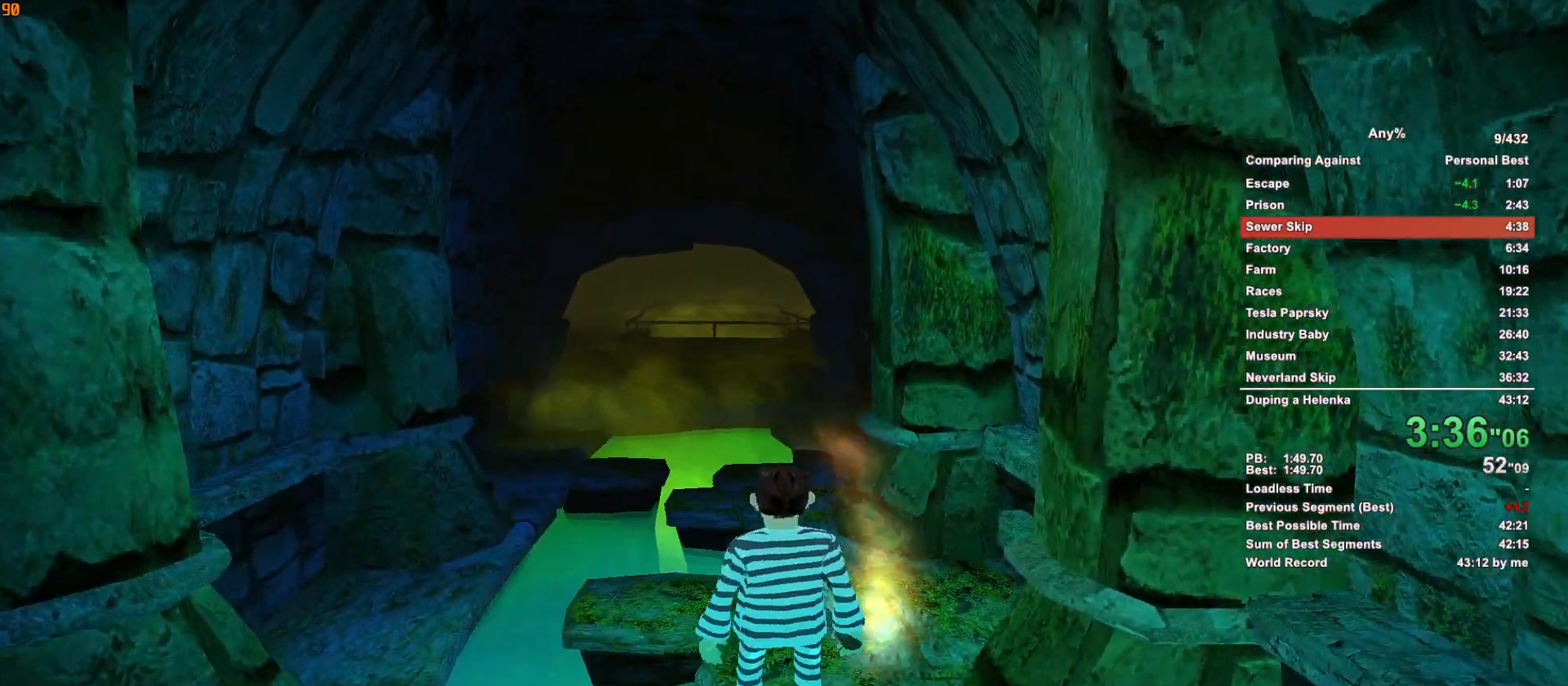
{"keys": ["w"], "mouse": [], "events": []}
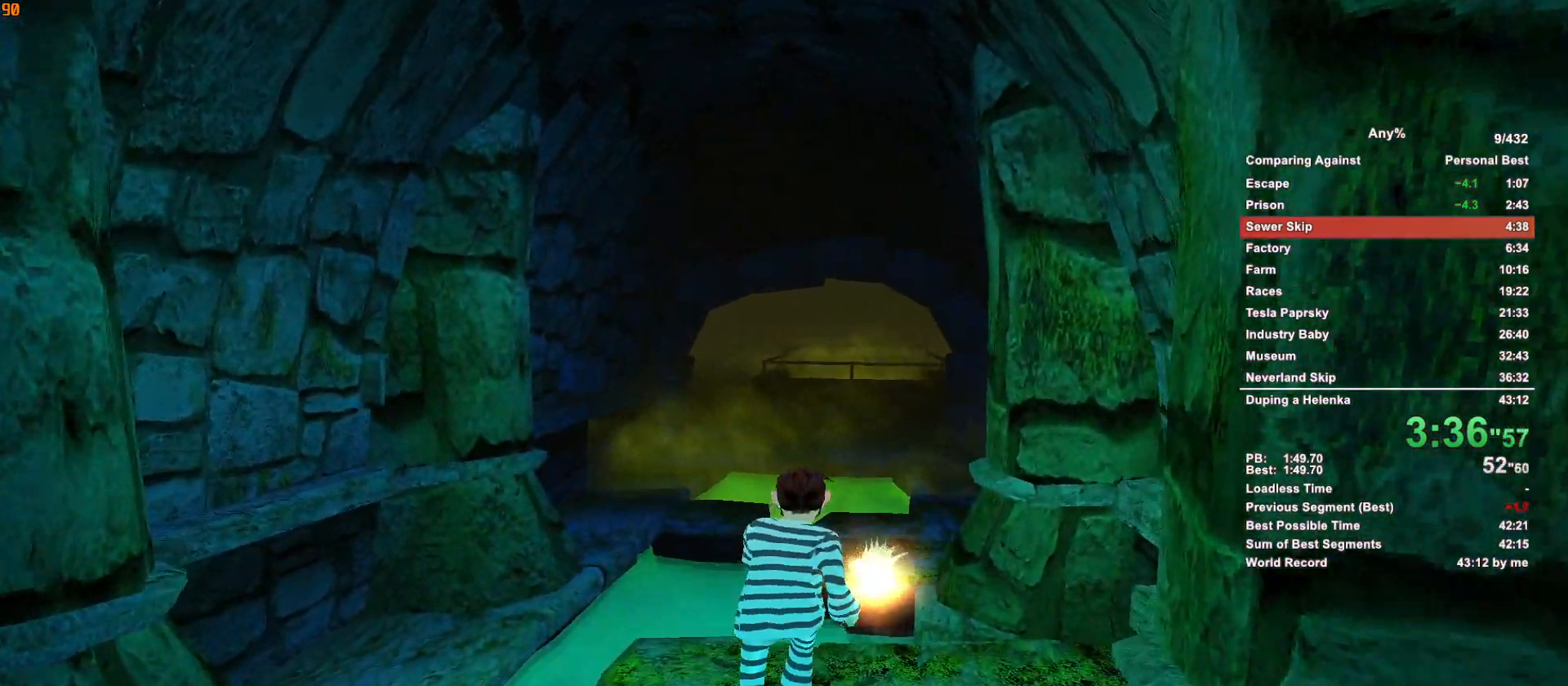
{"keys": ["w"], "mouse": [], "events": [[333, "mouse_left", "down"], [433, "mouse_left", "up"]]}
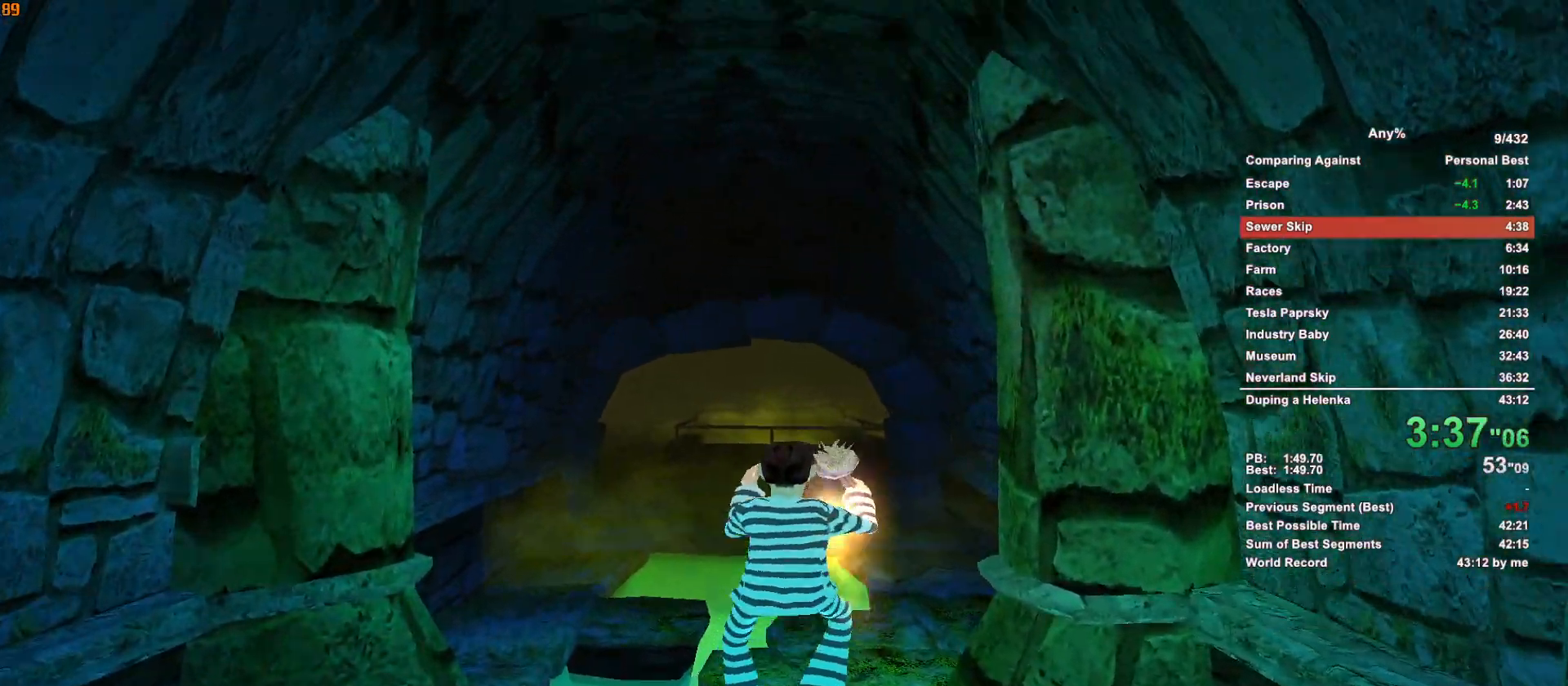
{"keys": ["d", "w"], "mouse": [], "events": [[500, "d", "down"]]}
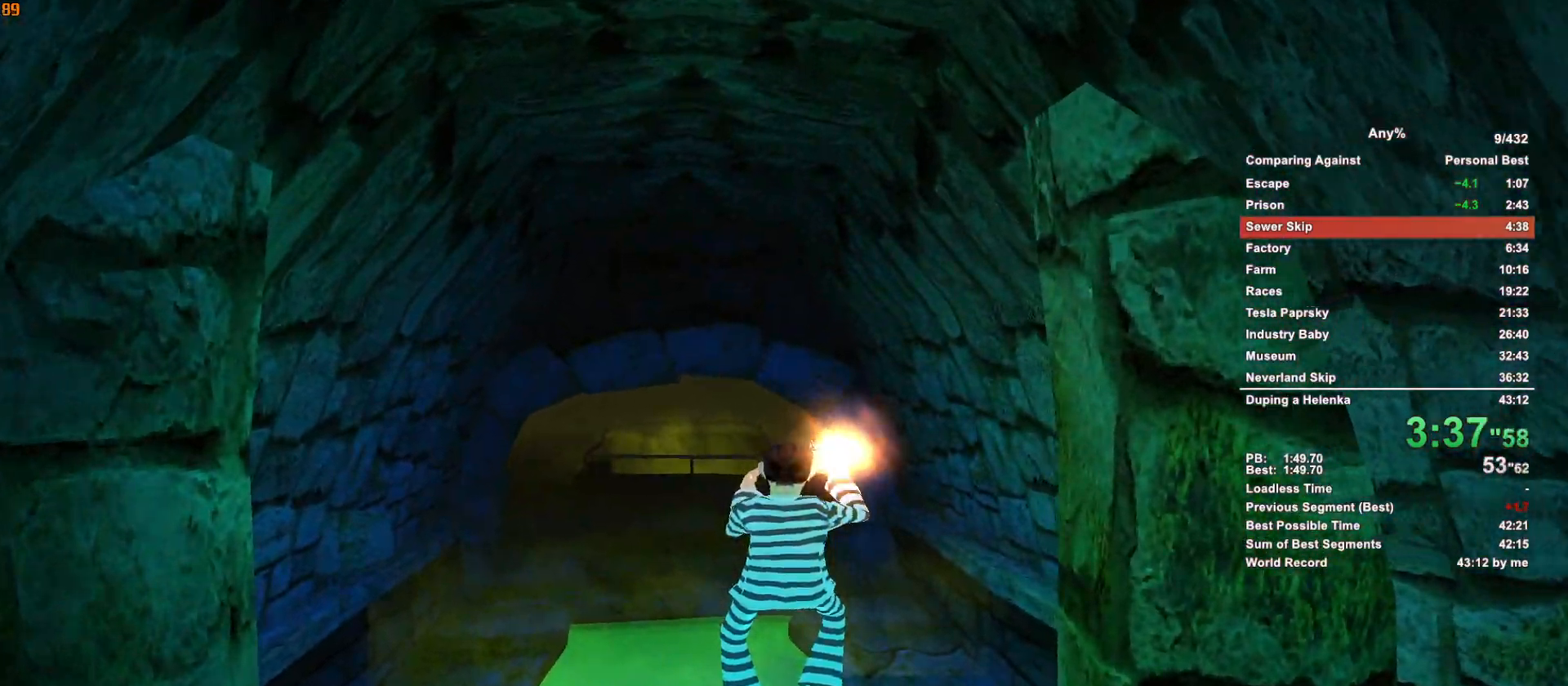
{"keys": ["w"], "mouse": [], "events": [[83, "d", "up"], [233, "d", "down"], [267, "d", "up"]]}
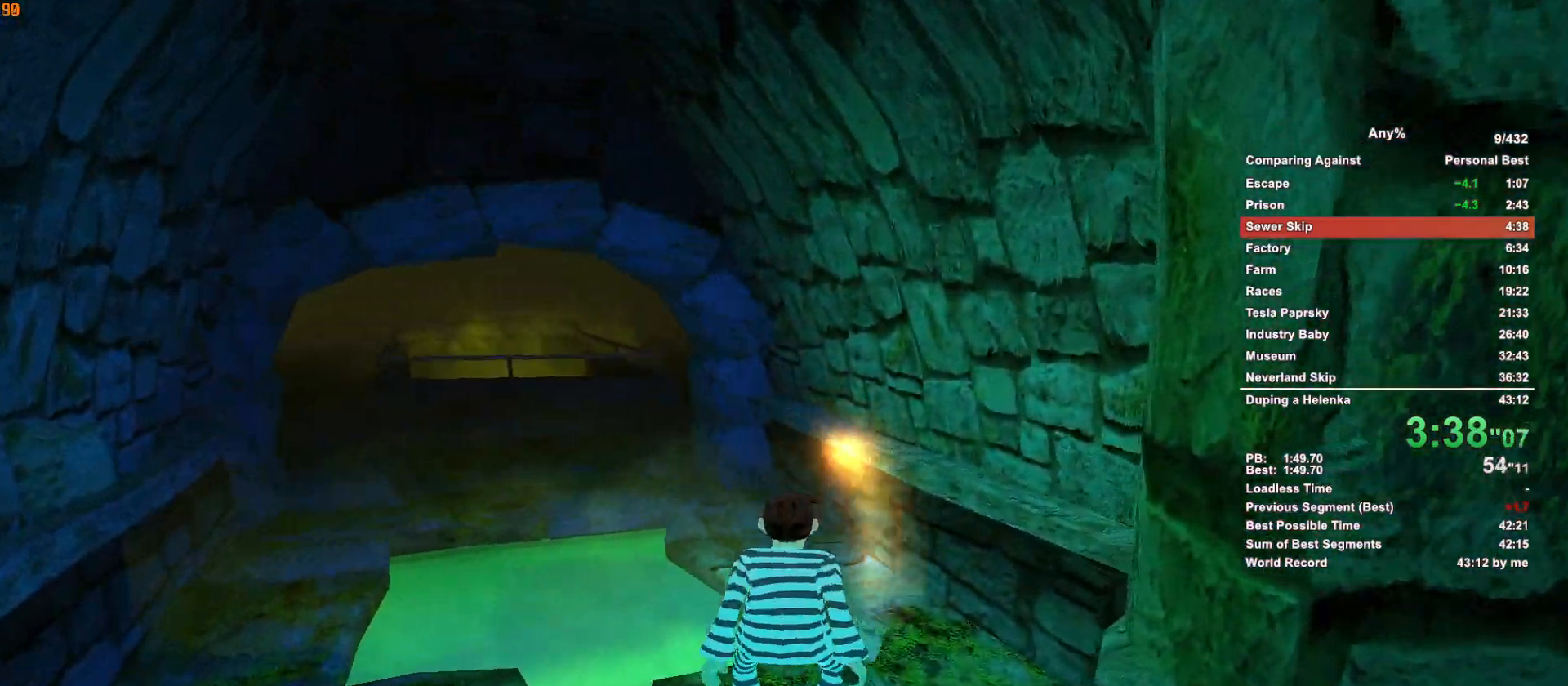
{"keys": ["w"], "mouse": [], "events": []}
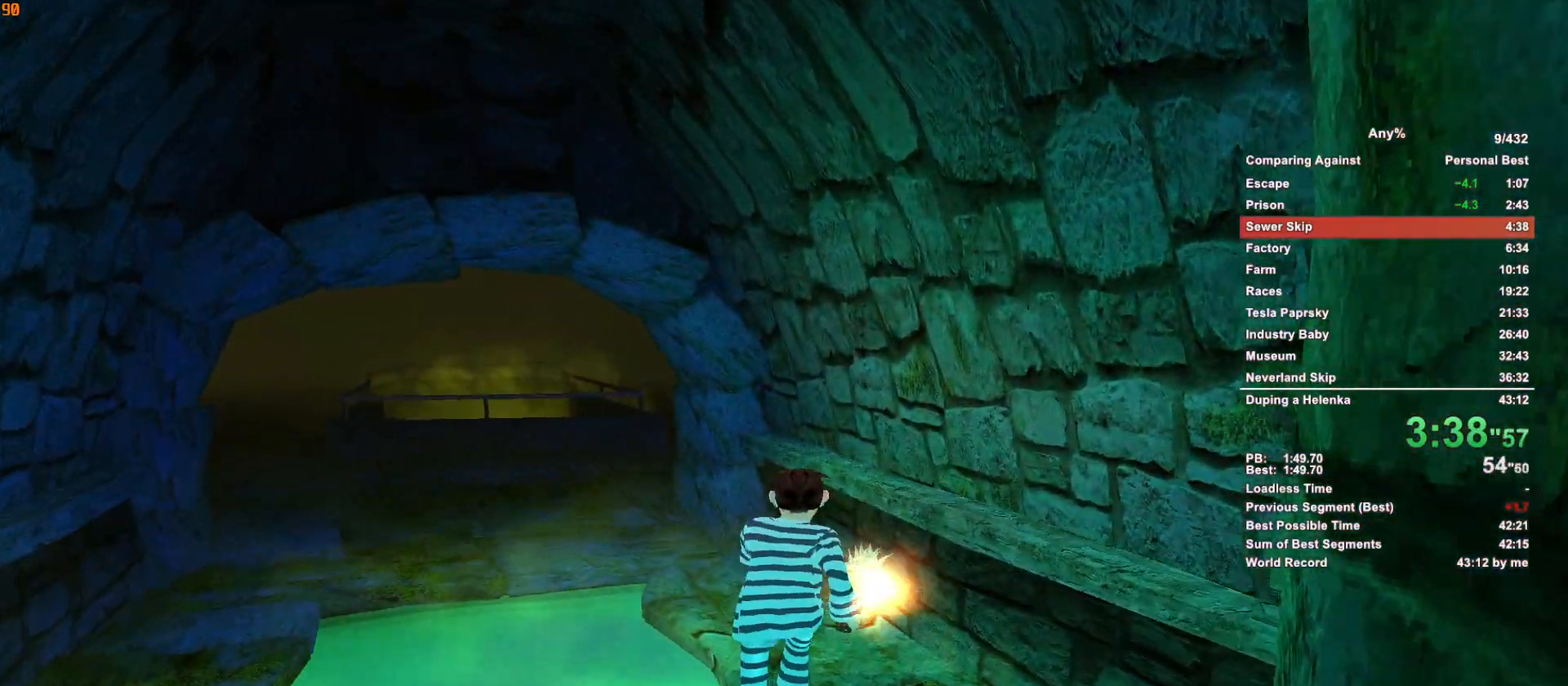
{"keys": ["w"], "mouse": [], "events": []}
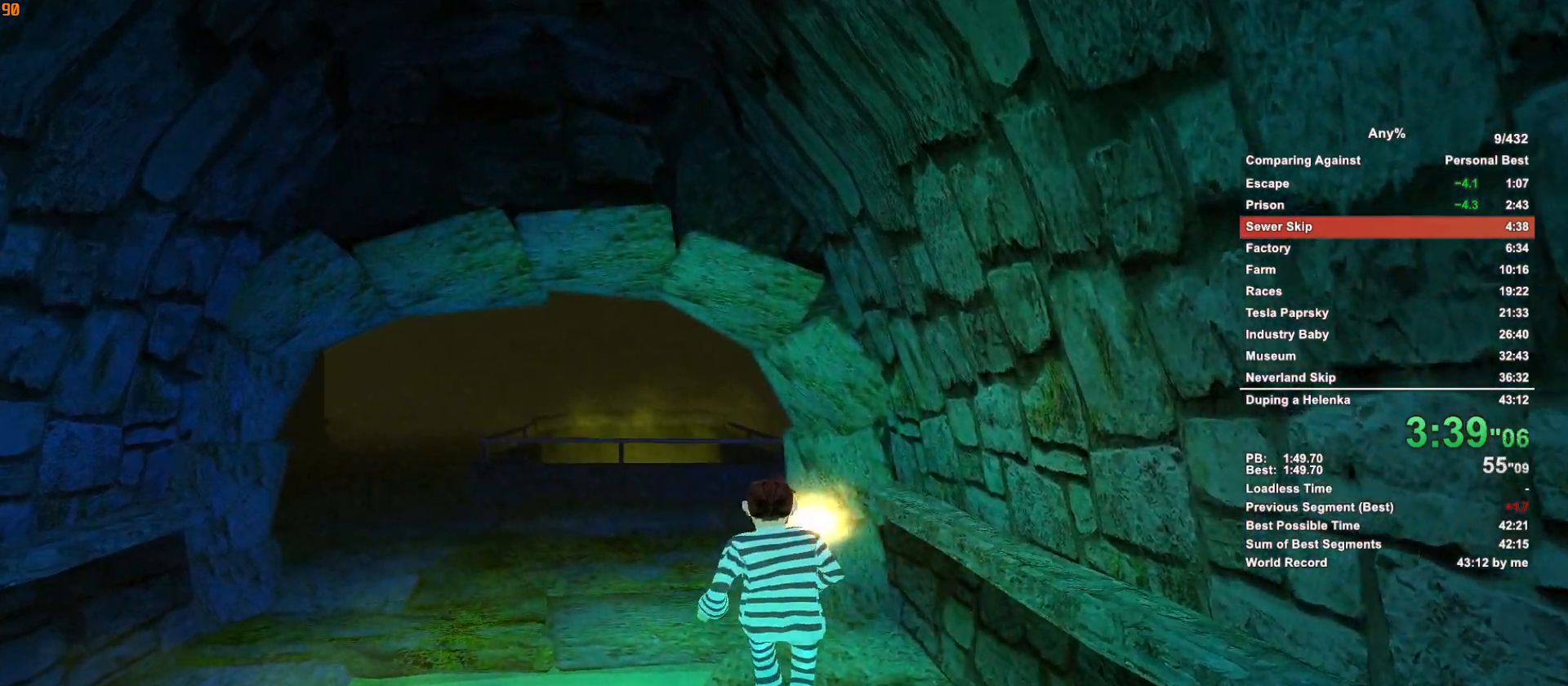
{"keys": ["w"], "mouse": [], "events": []}
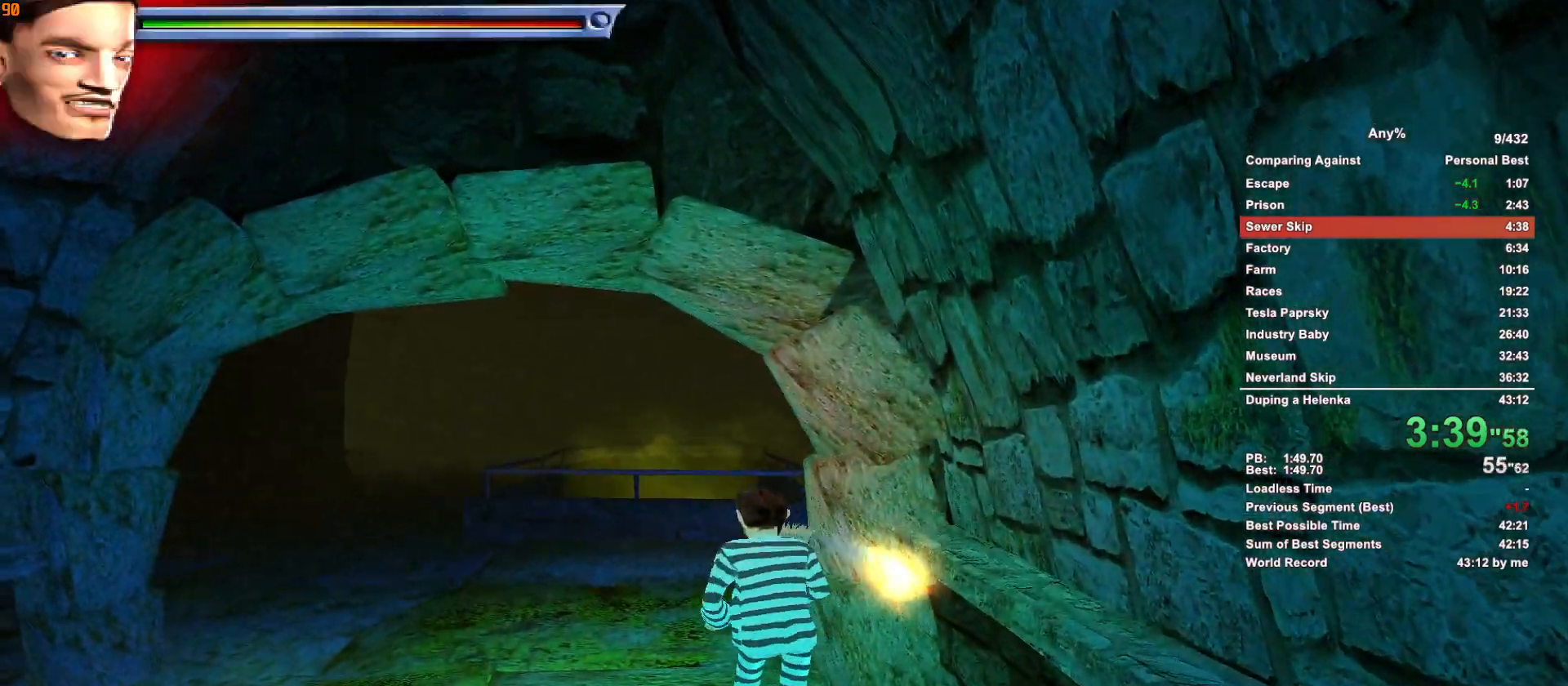
{"keys": ["w"], "mouse": [], "events": []}
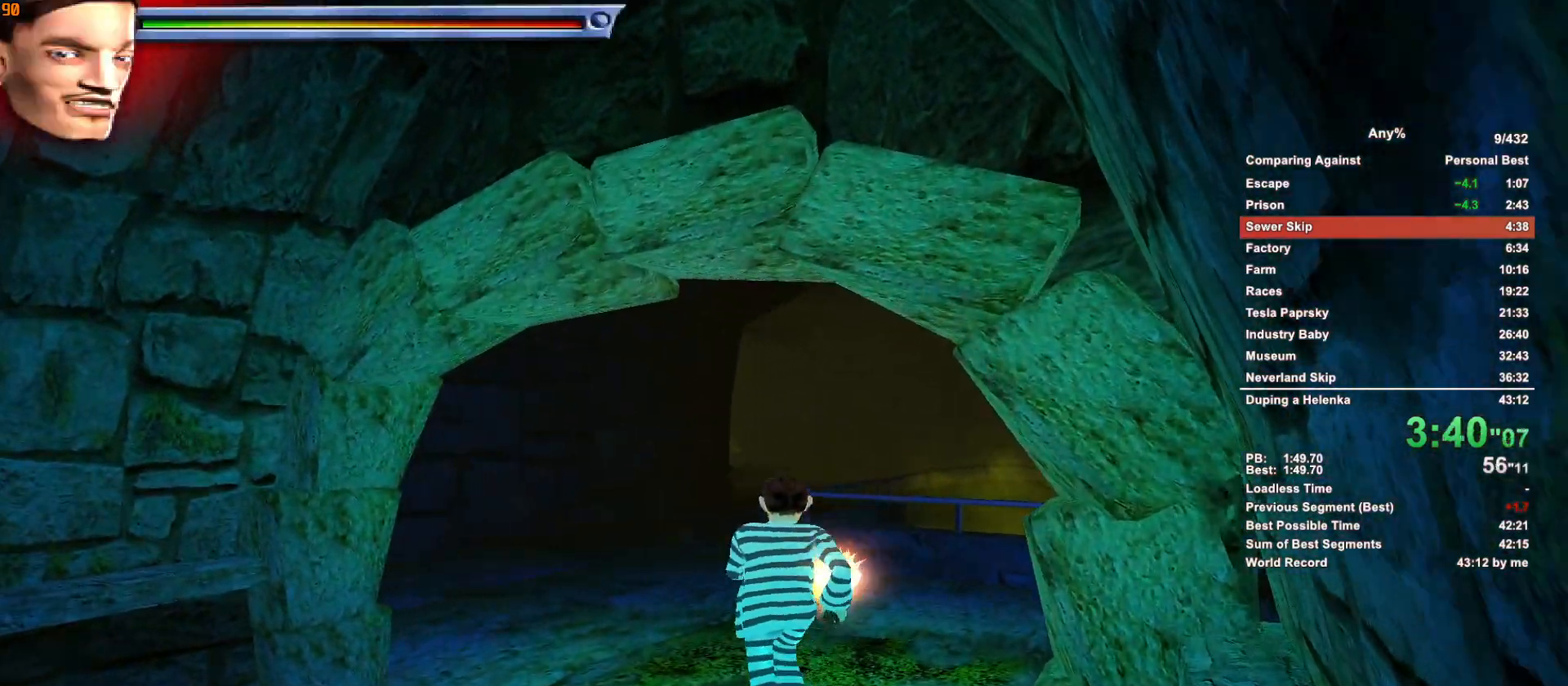
{"keys": ["w"], "mouse": [], "events": [[300, "escape", "down"], [400, "escape", "up"]]}
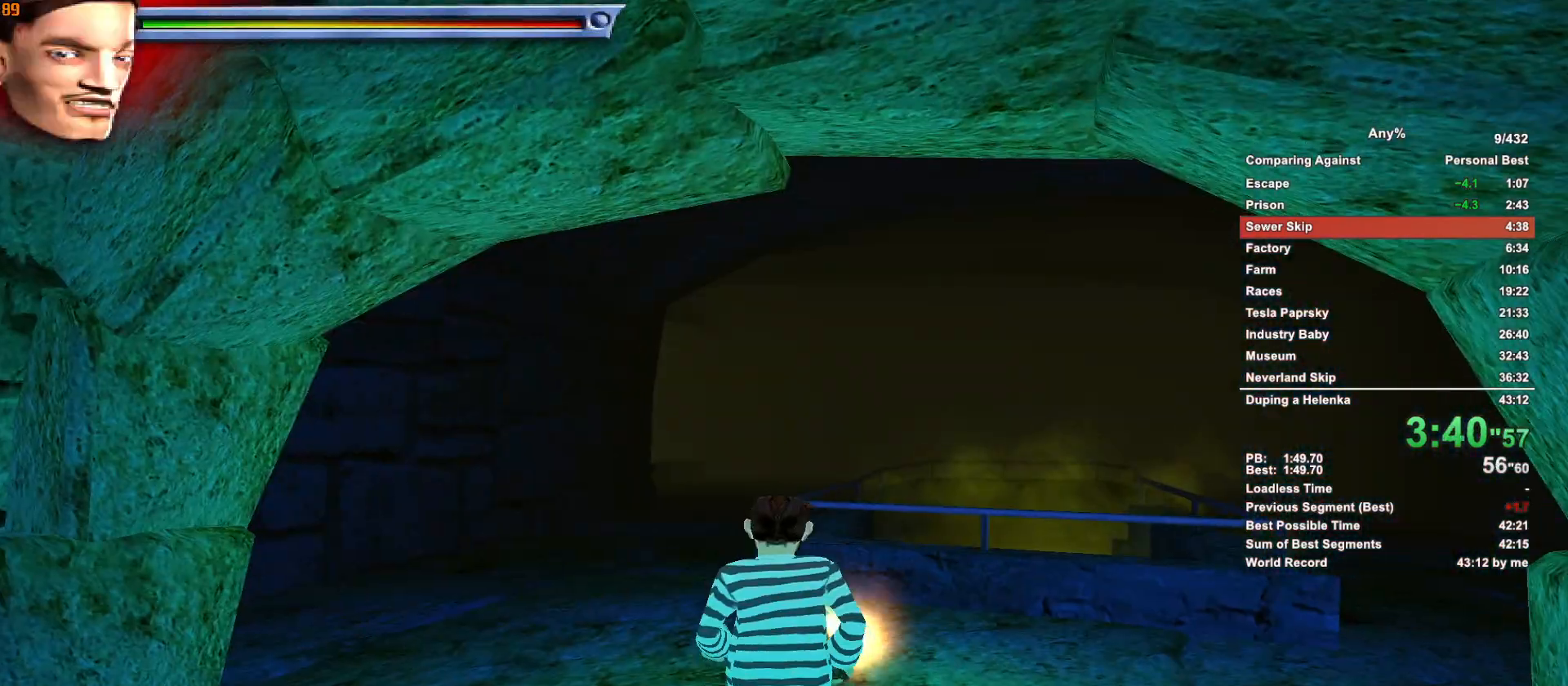
{"keys": ["w"], "mouse": [], "events": []}
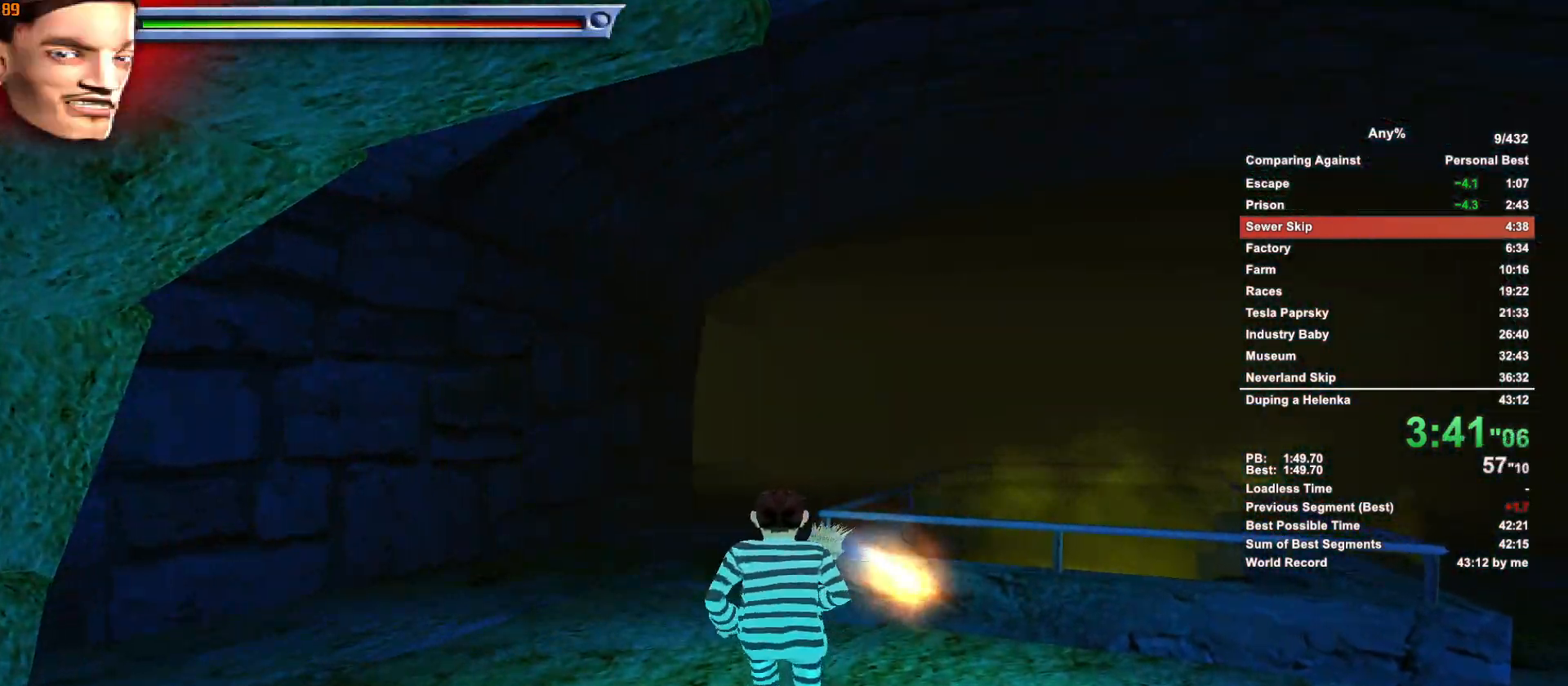
{"keys": ["w"], "mouse": [], "events": []}
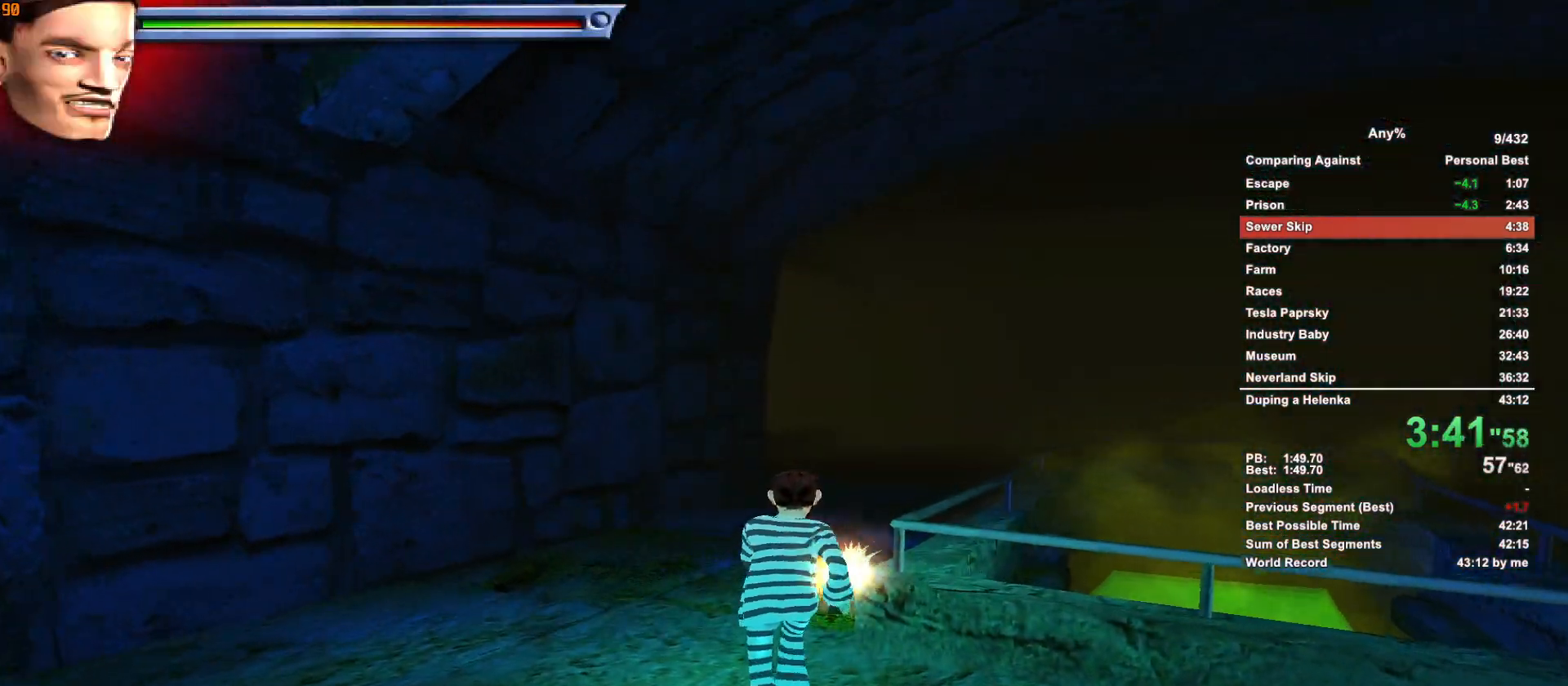
{"keys": ["w"], "mouse": [], "events": []}
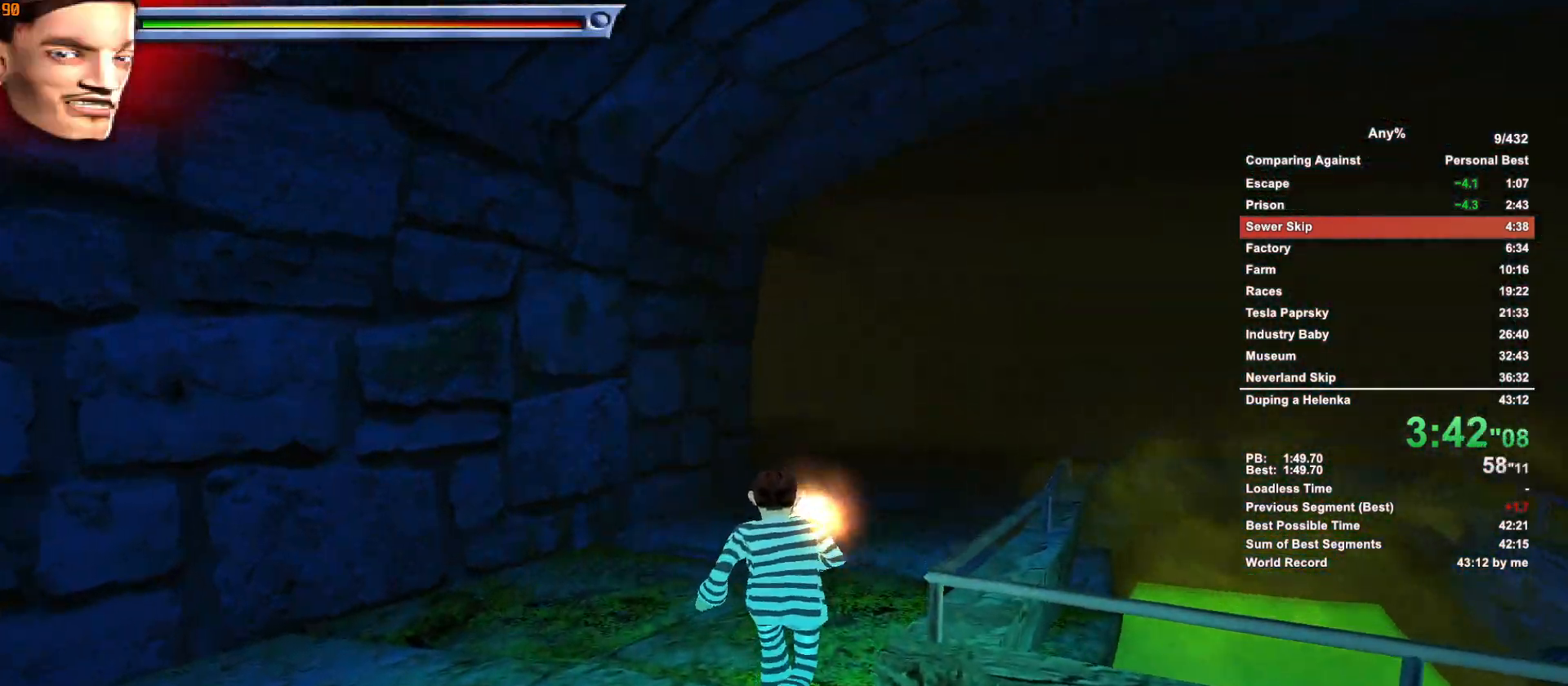
{"keys": ["w"], "mouse": [], "events": []}
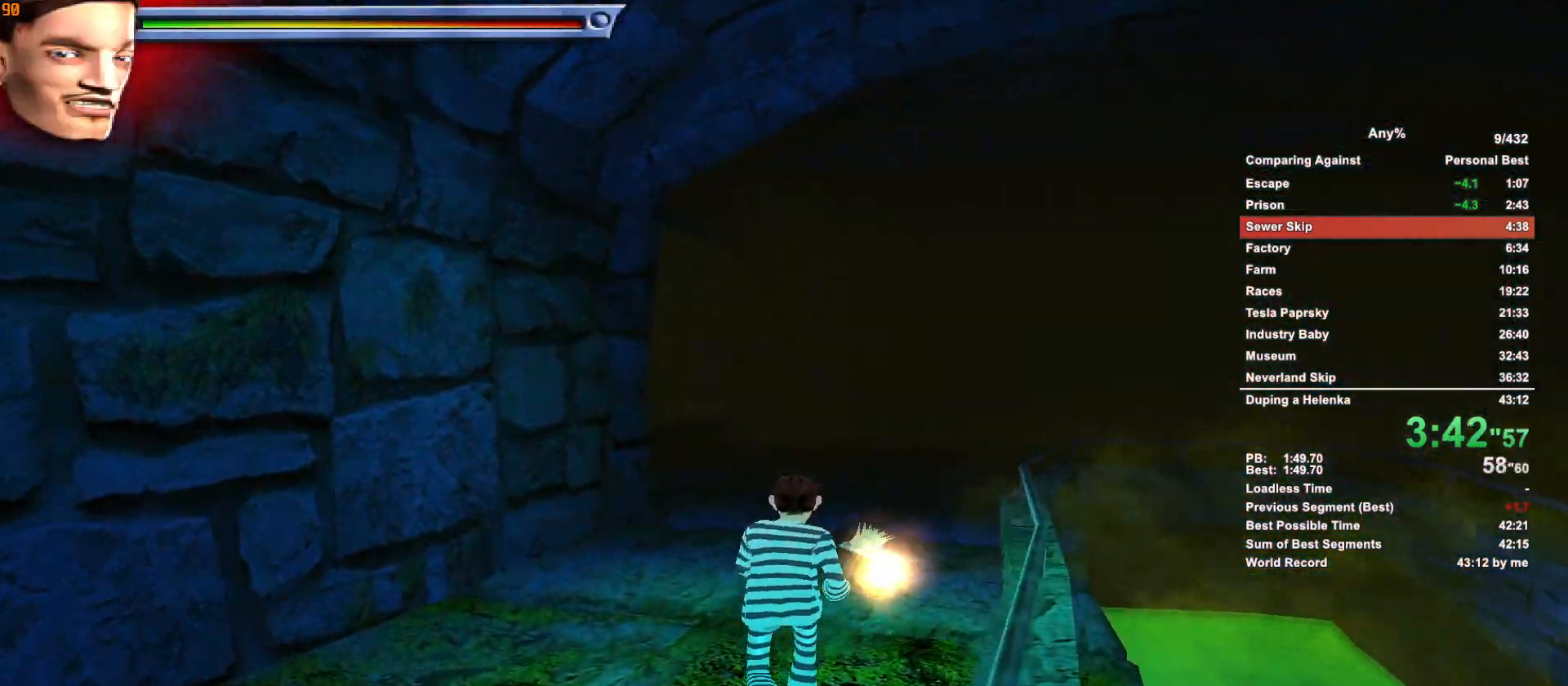
{"keys": ["w"], "mouse": [], "events": []}
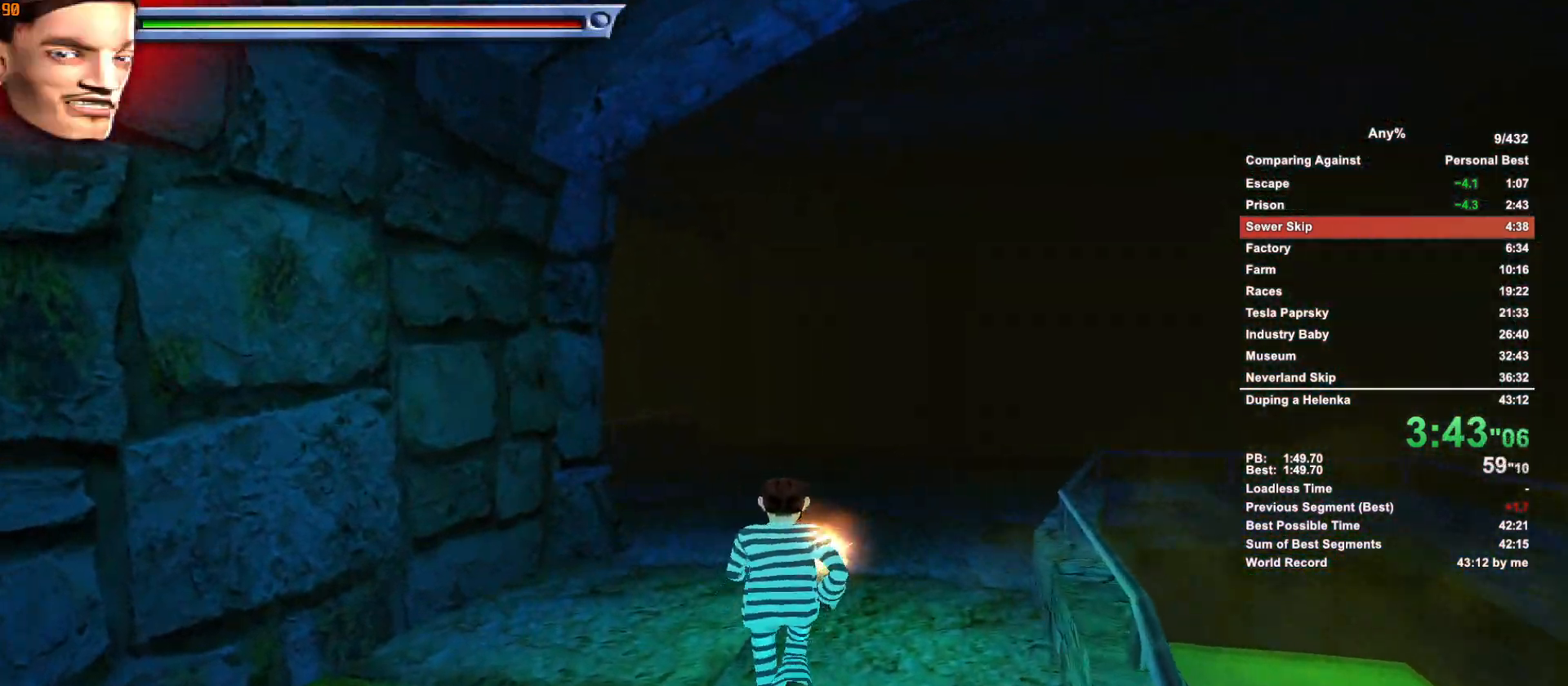
{"keys": ["w"], "mouse": [], "events": []}
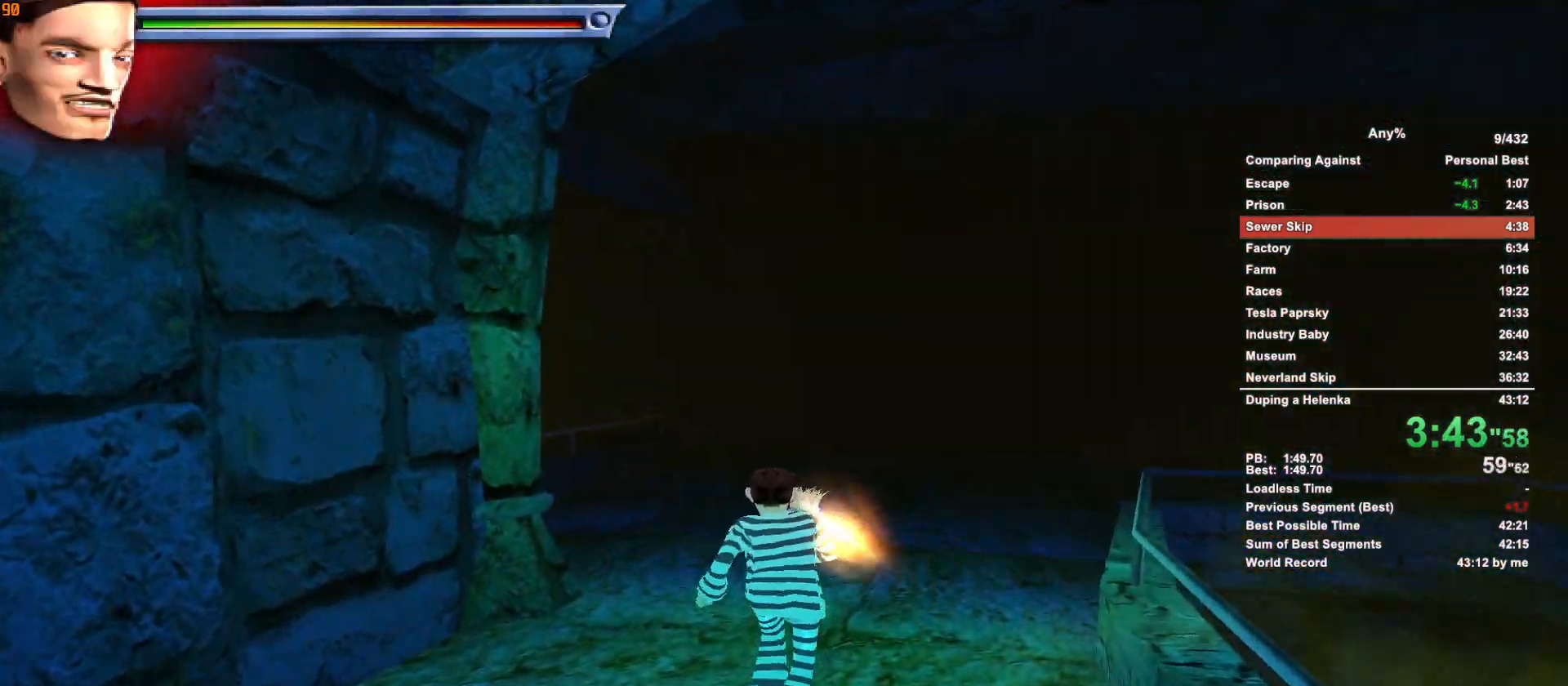
{"keys": ["w"], "mouse": [], "events": []}
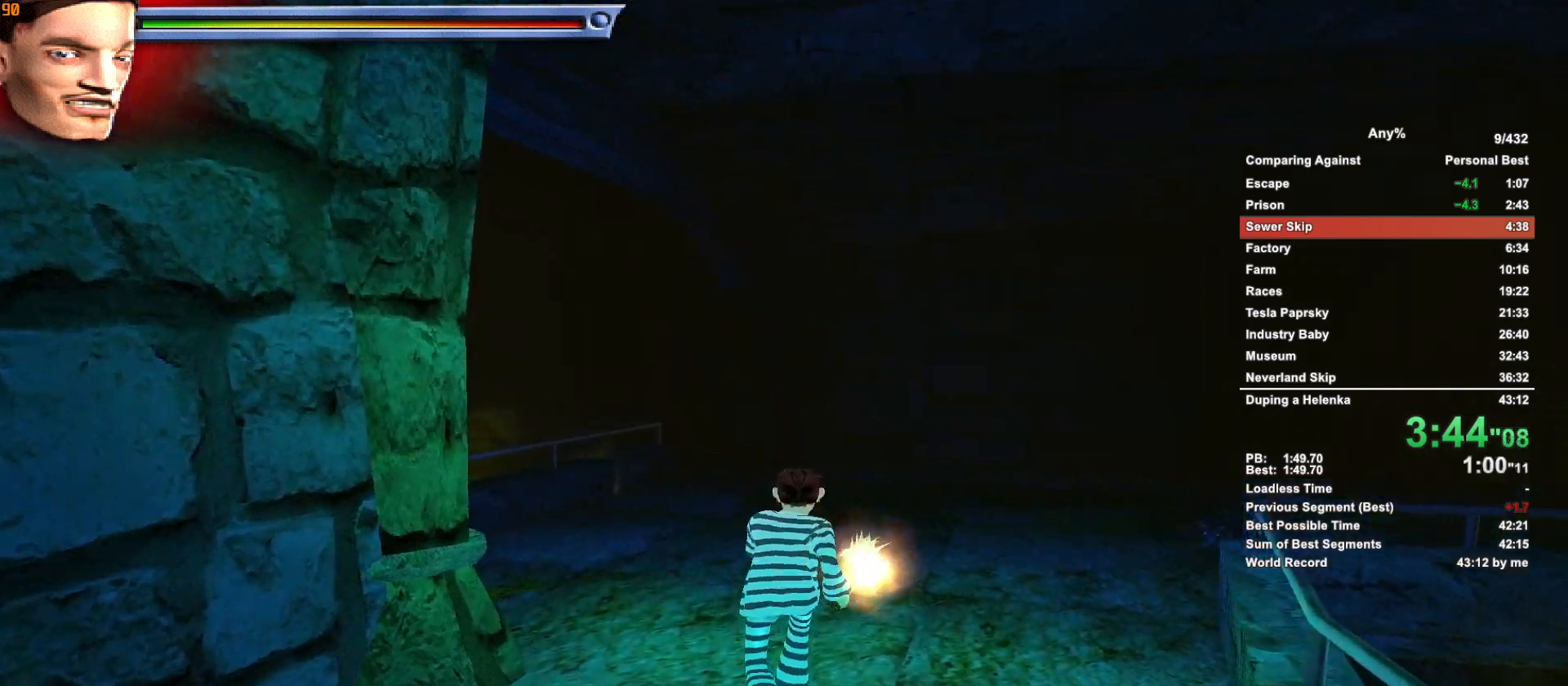
{"keys": ["w"], "mouse": [], "events": []}
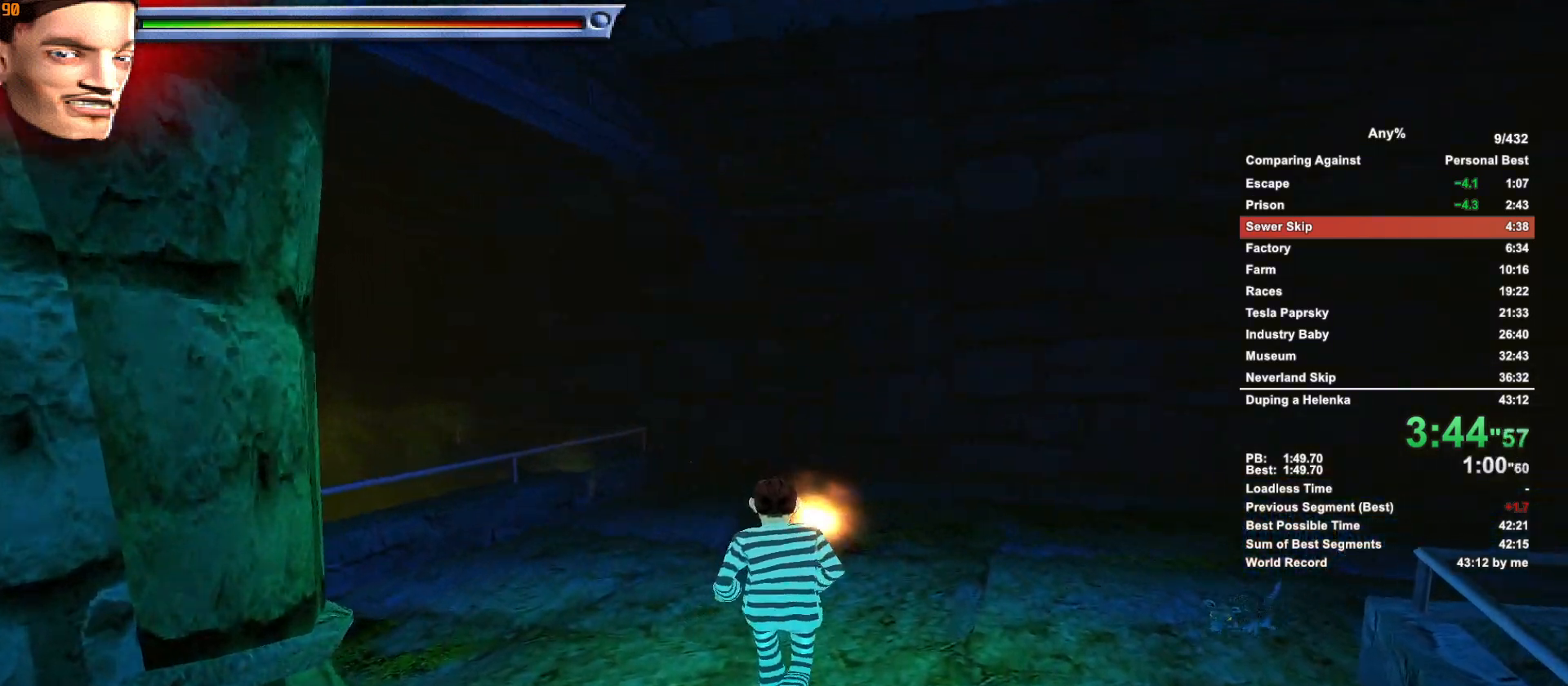
{"keys": ["w"], "mouse": [], "events": []}
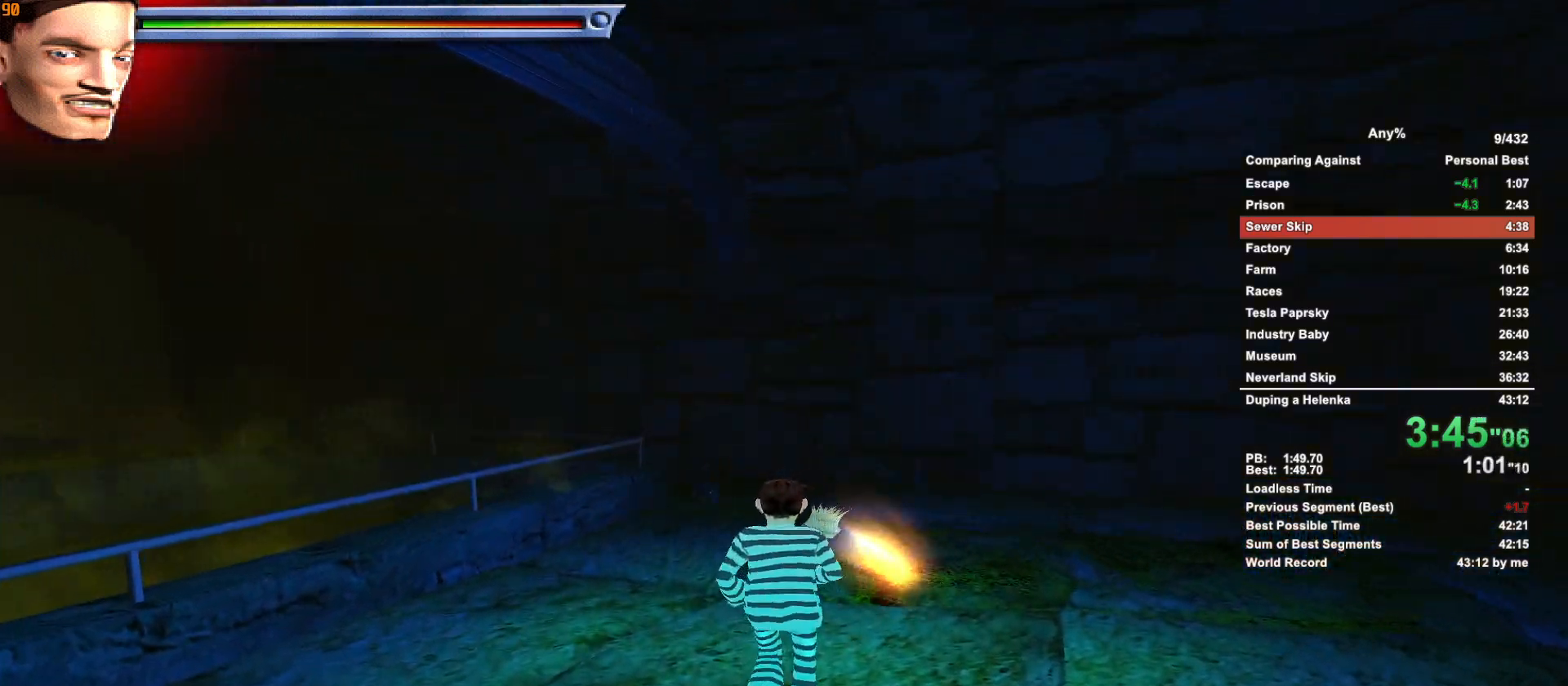
{"keys": ["w"], "mouse": [], "events": []}
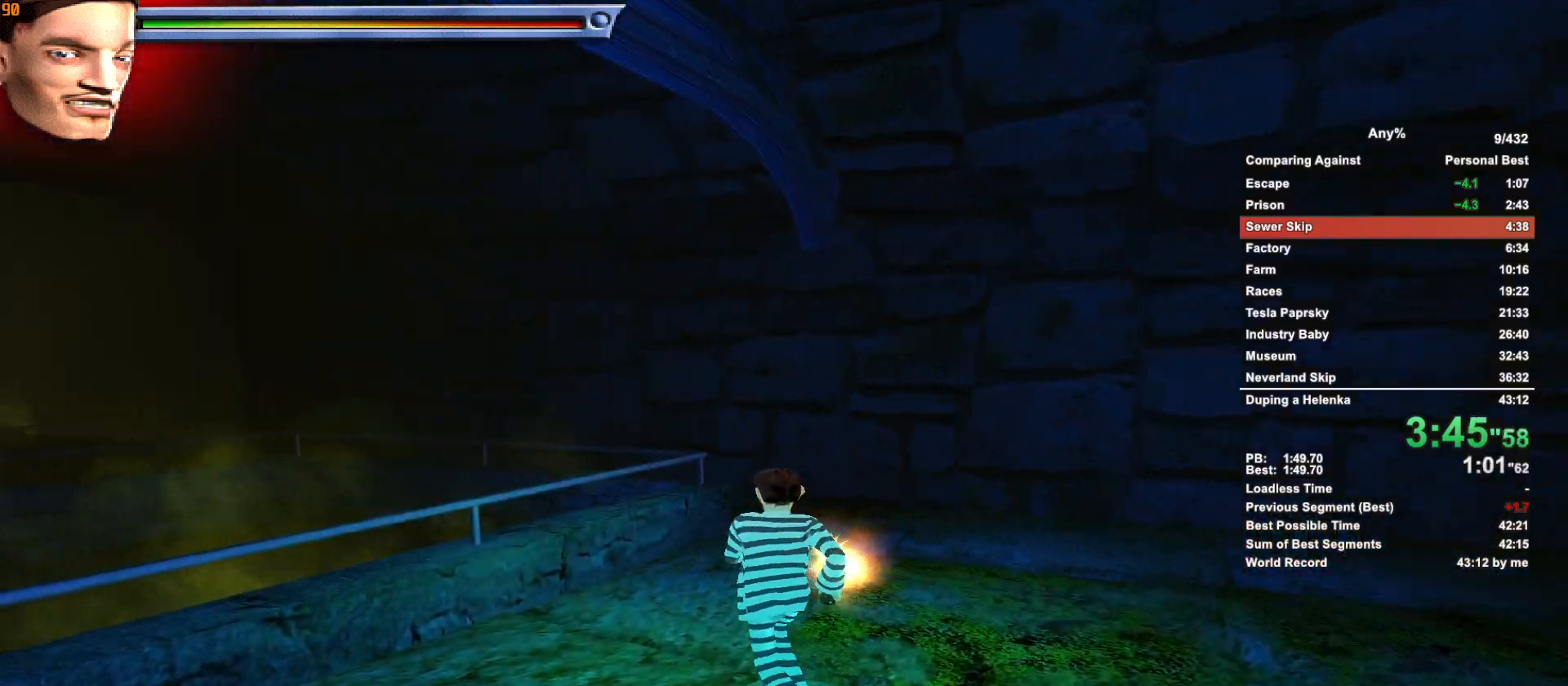
{"keys": ["w"], "mouse": [], "events": []}
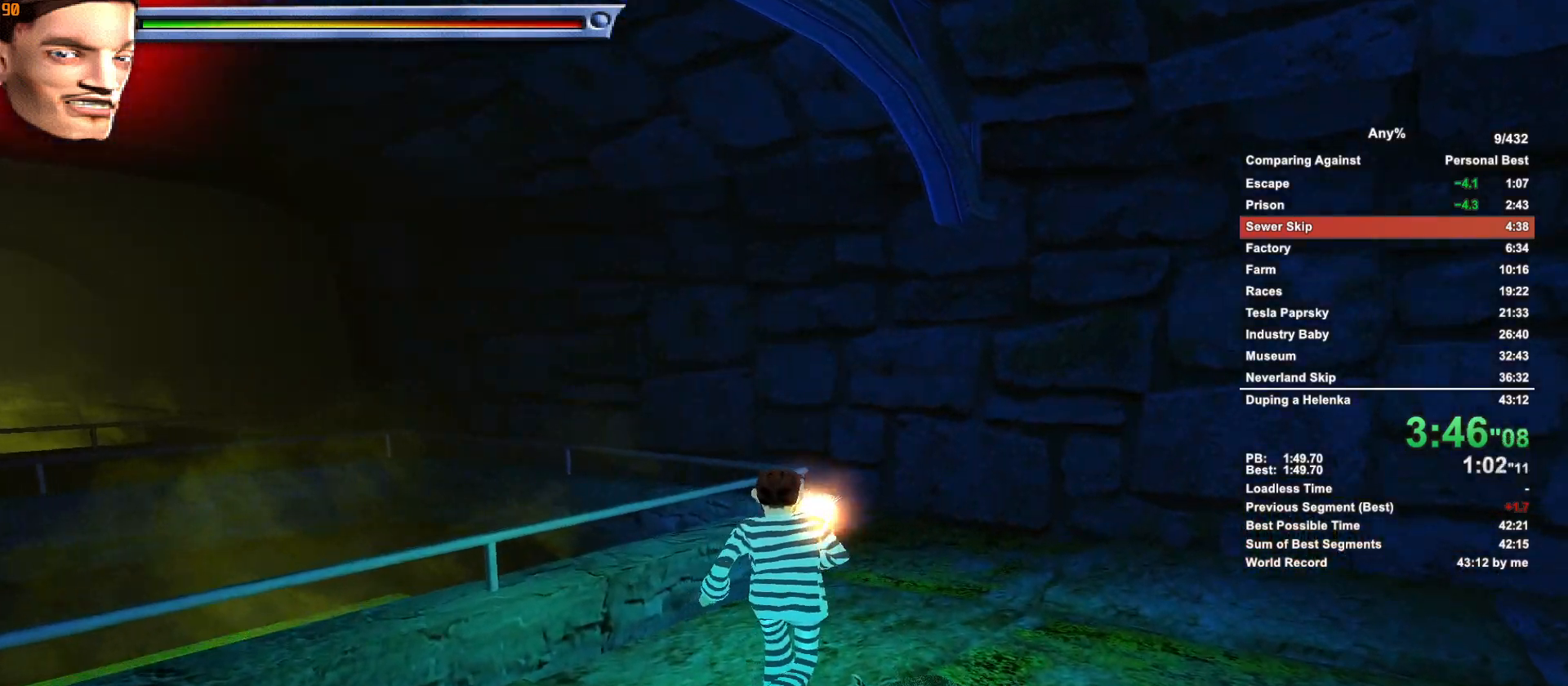
{"keys": ["w"], "mouse": [], "events": []}
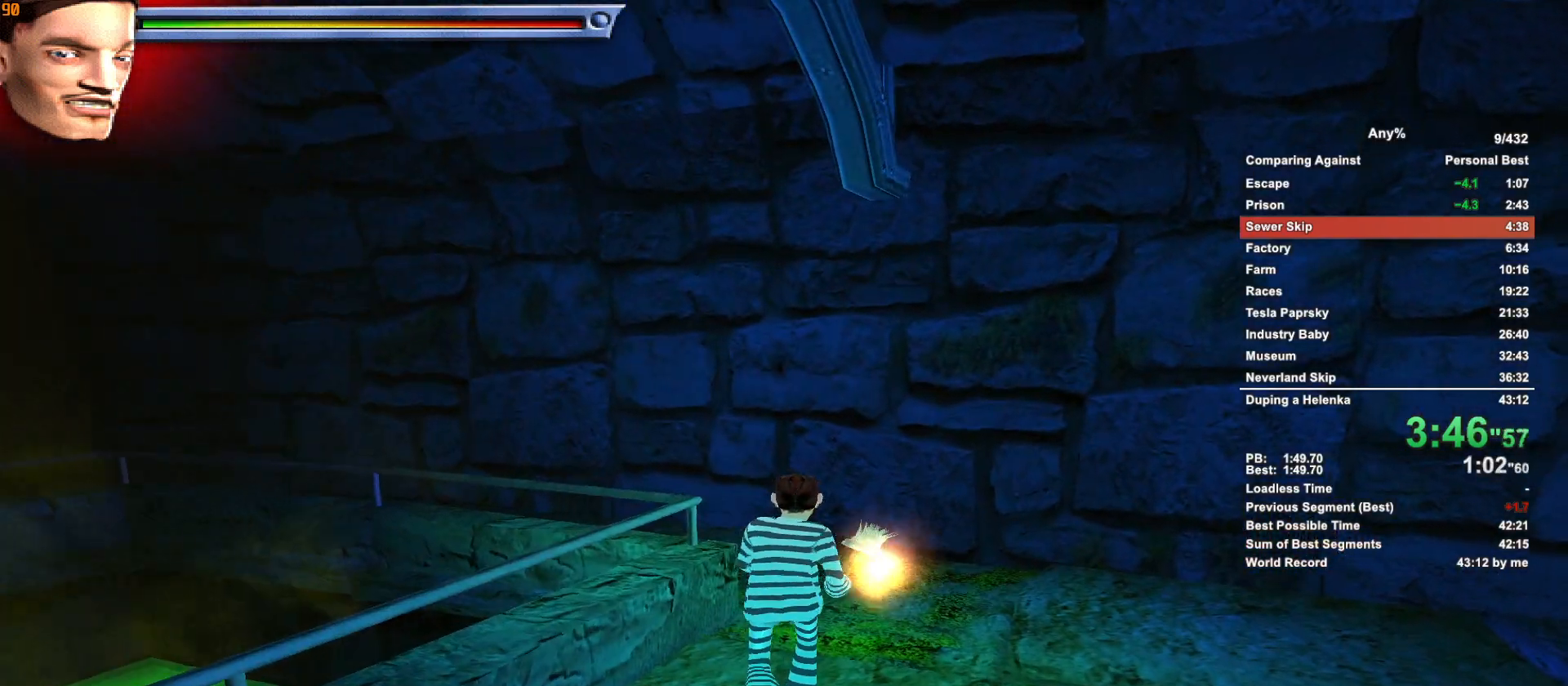
{"keys": ["w"], "mouse": [], "events": []}
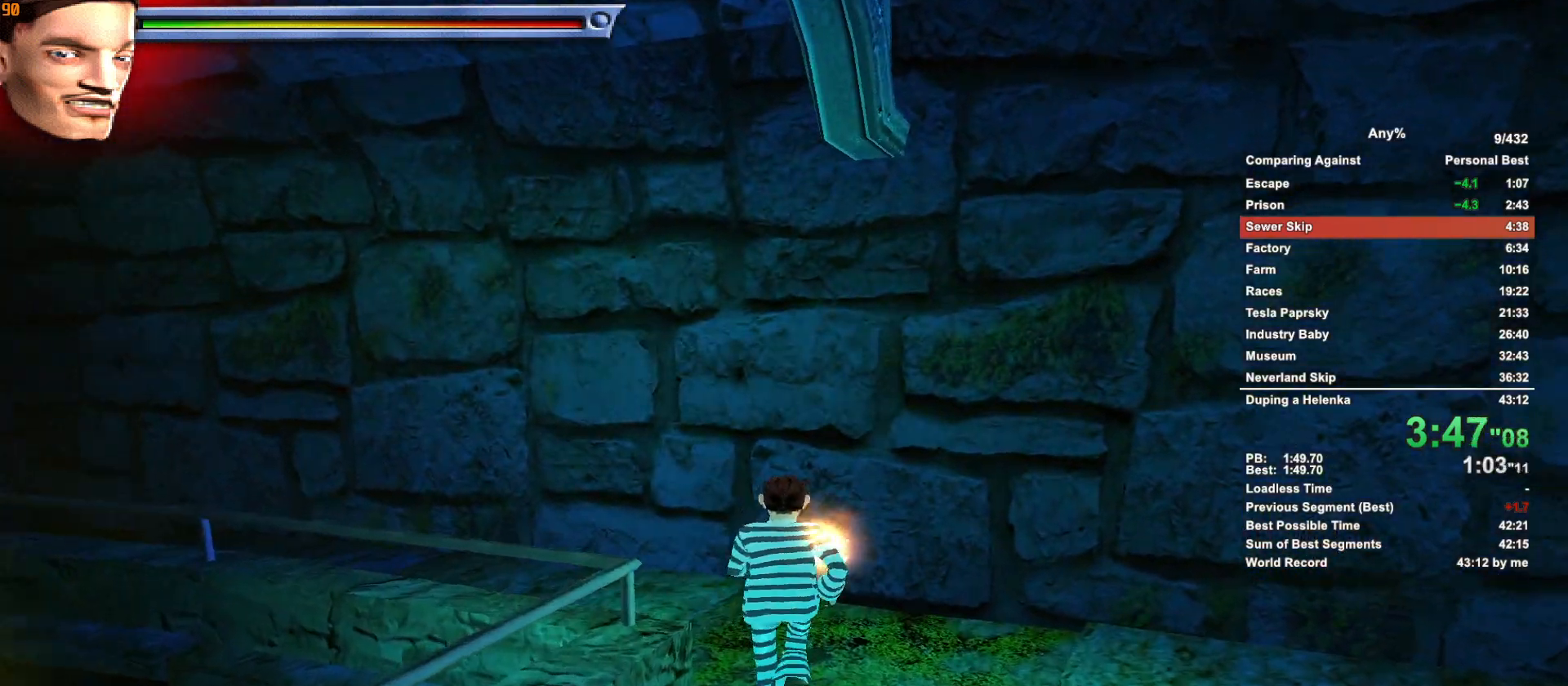
{"keys": ["w"], "mouse": [], "events": []}
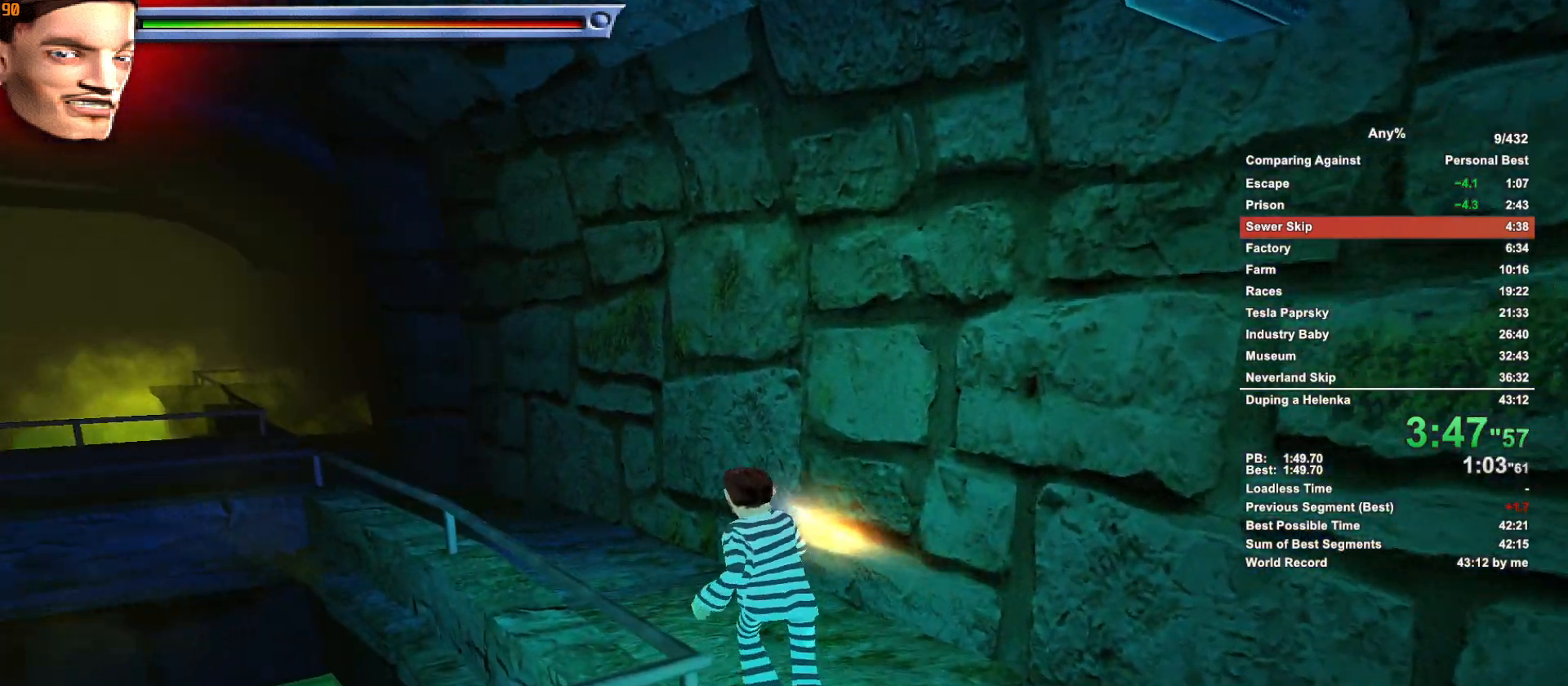
{"keys": ["w"], "mouse": [], "events": []}
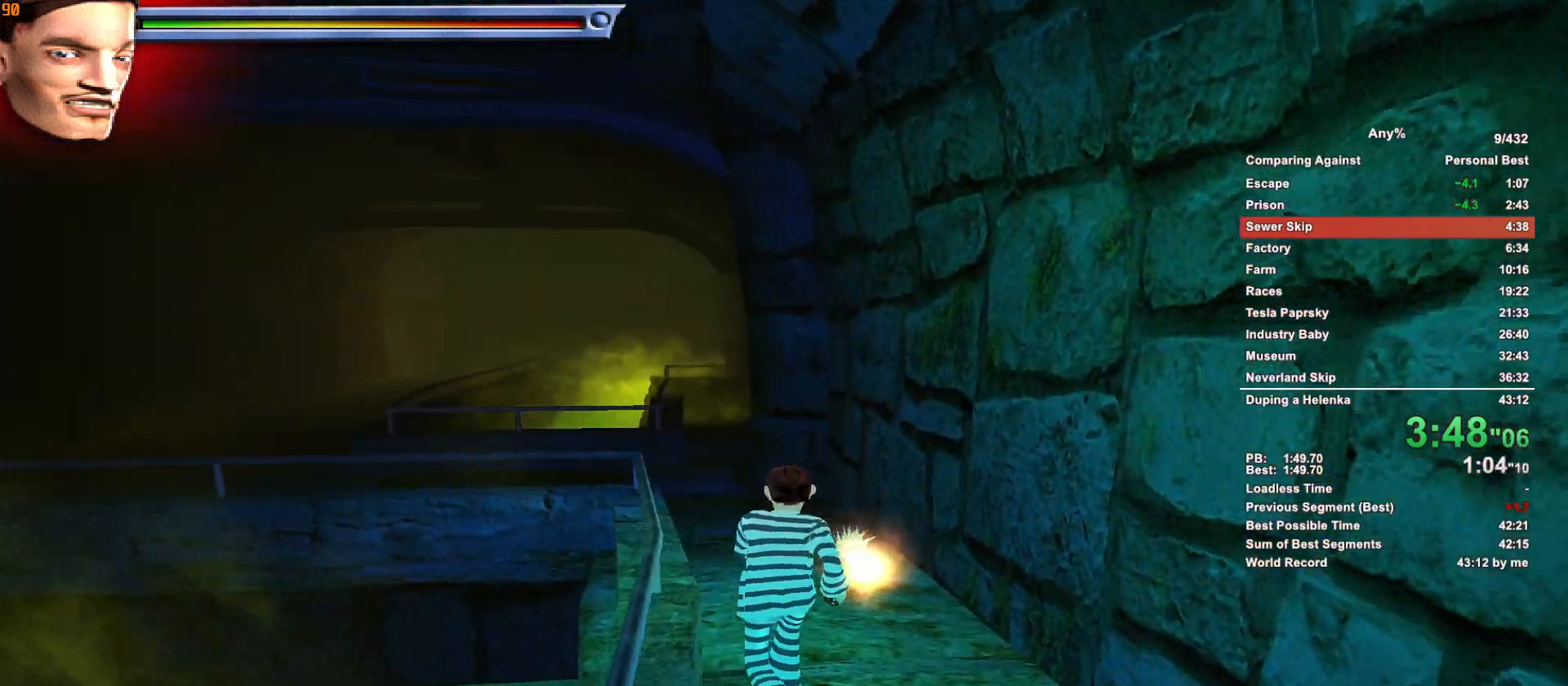
{"keys": ["w"], "mouse": [], "events": []}